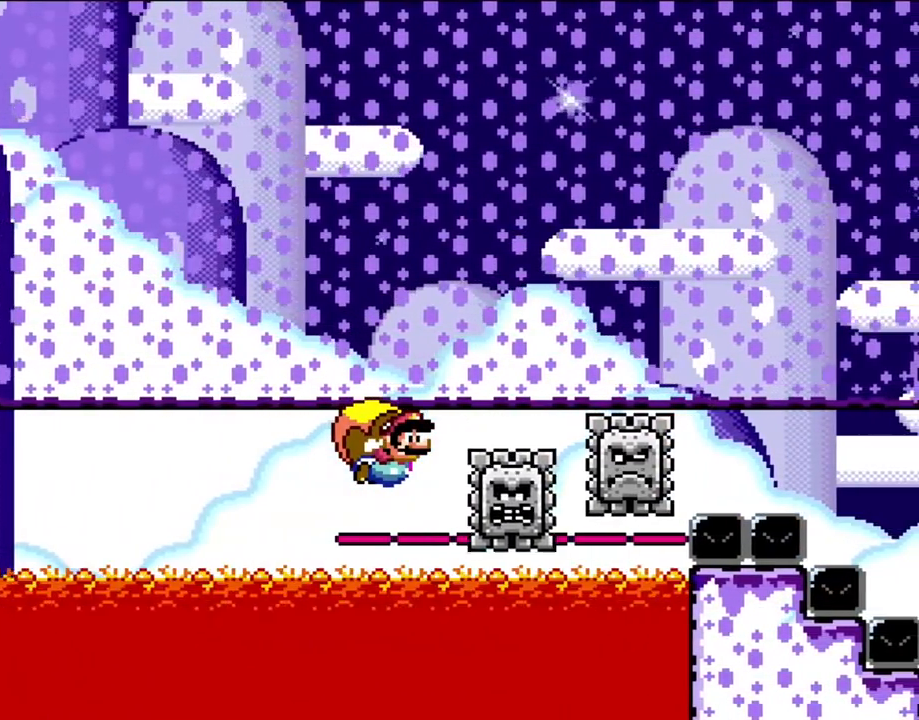
Gameplay with a controller (Nintendo layout); each line is a JSON object with the inputs held at the frame after it. "events" lists button and stick changes between this image and that frame as [ms after this image, input, new state], when the widget could be followed in between. Not read: L3 R3.
{"buttons": ["B", "Y", "DPAD_LEFT"], "events": []}
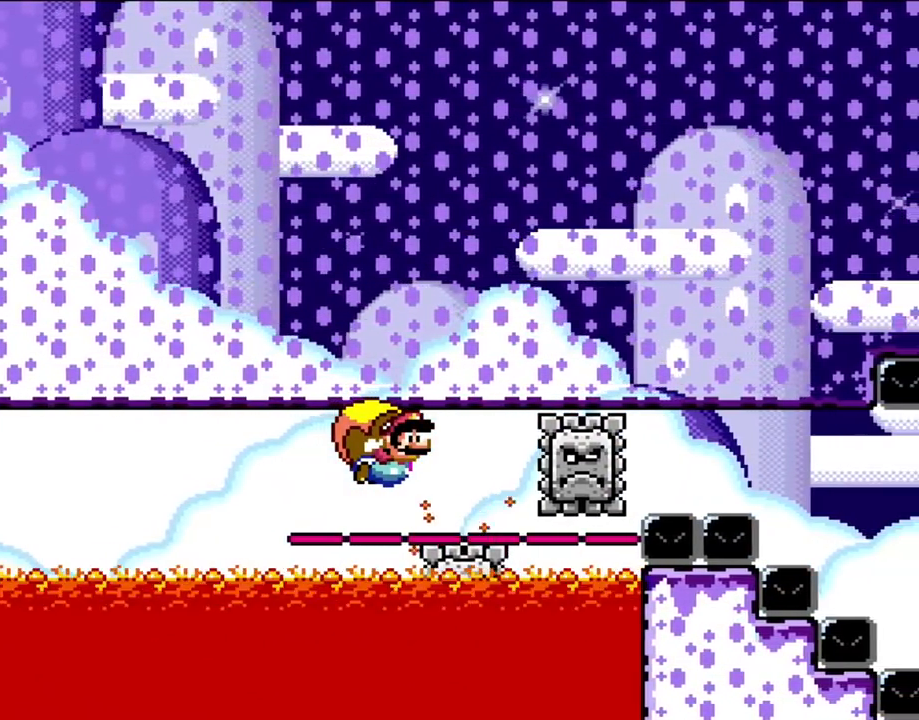
{"buttons": ["B", "Y", "DPAD_LEFT"], "events": []}
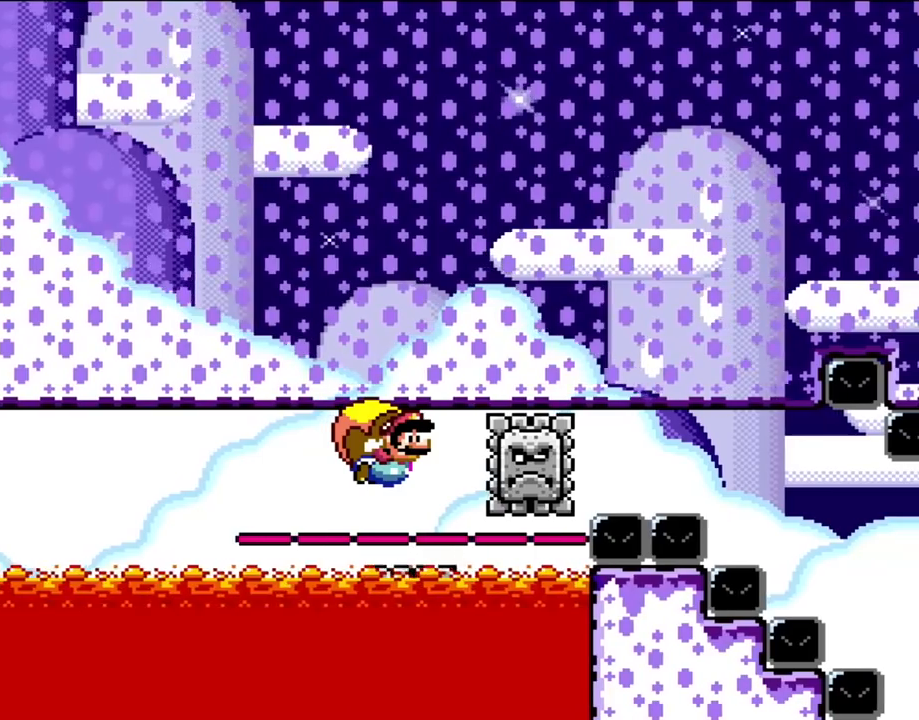
{"buttons": ["B", "Y", "DPAD_LEFT"], "events": []}
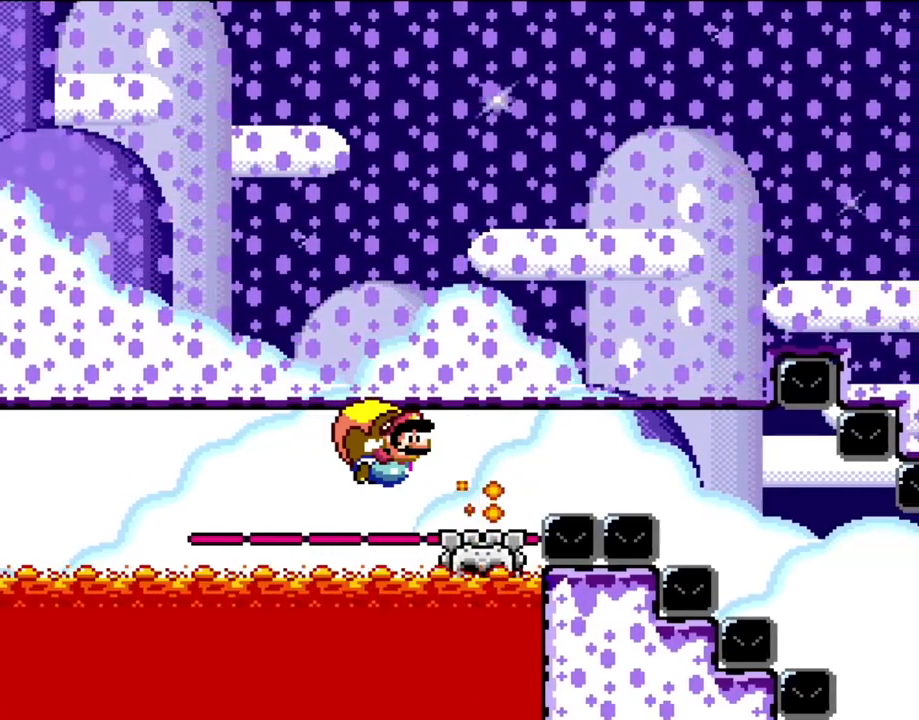
{"buttons": ["B", "Y", "DPAD_LEFT"], "events": []}
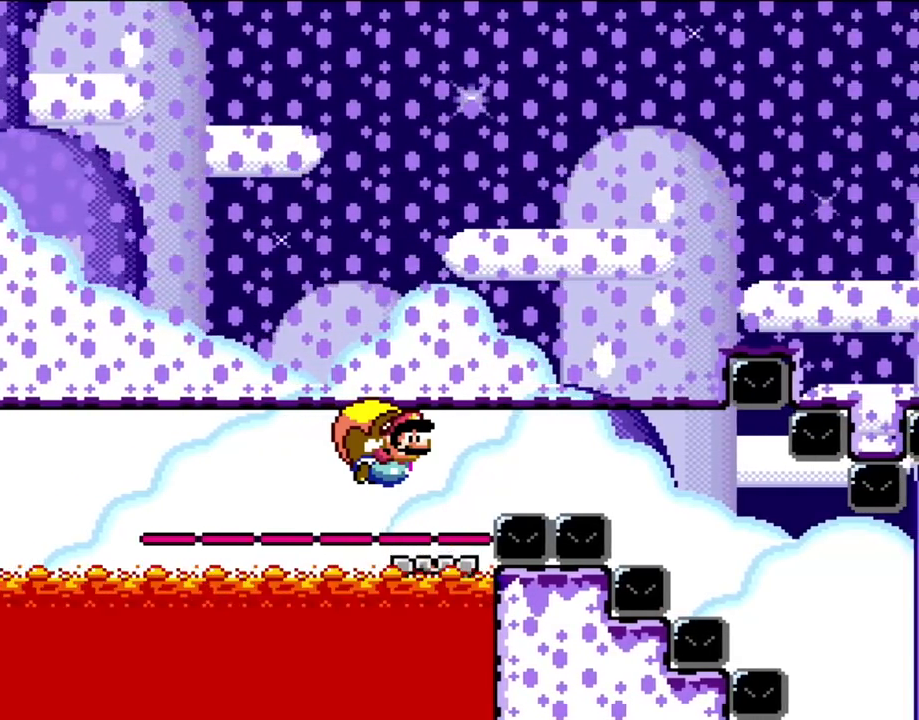
{"buttons": ["B", "Y", "DPAD_LEFT"], "events": []}
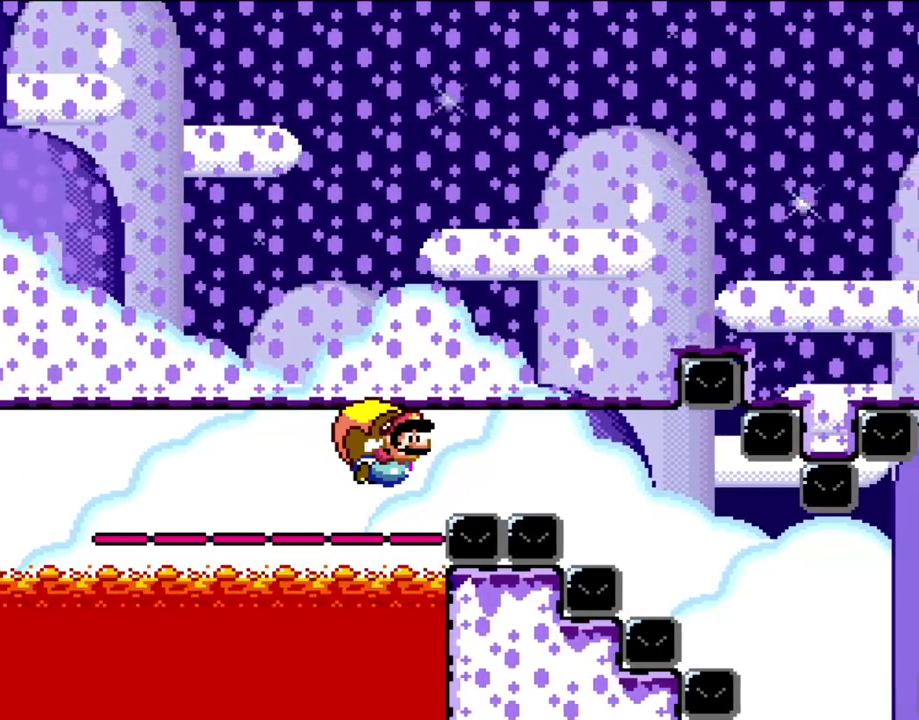
{"buttons": ["B", "Y", "DPAD_LEFT"], "events": []}
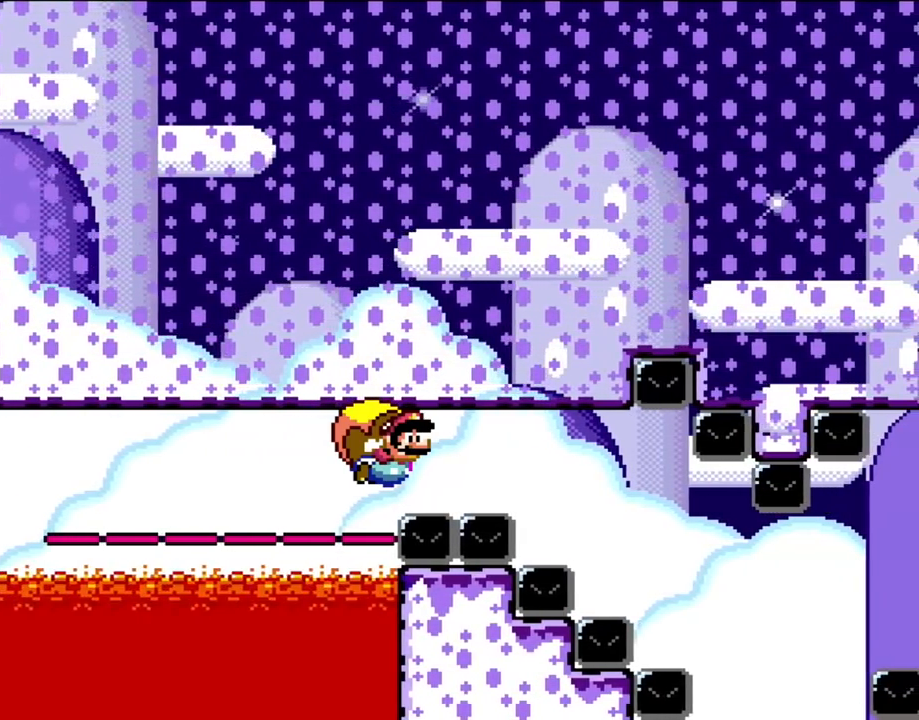
{"buttons": ["B", "Y", "DPAD_LEFT"], "events": []}
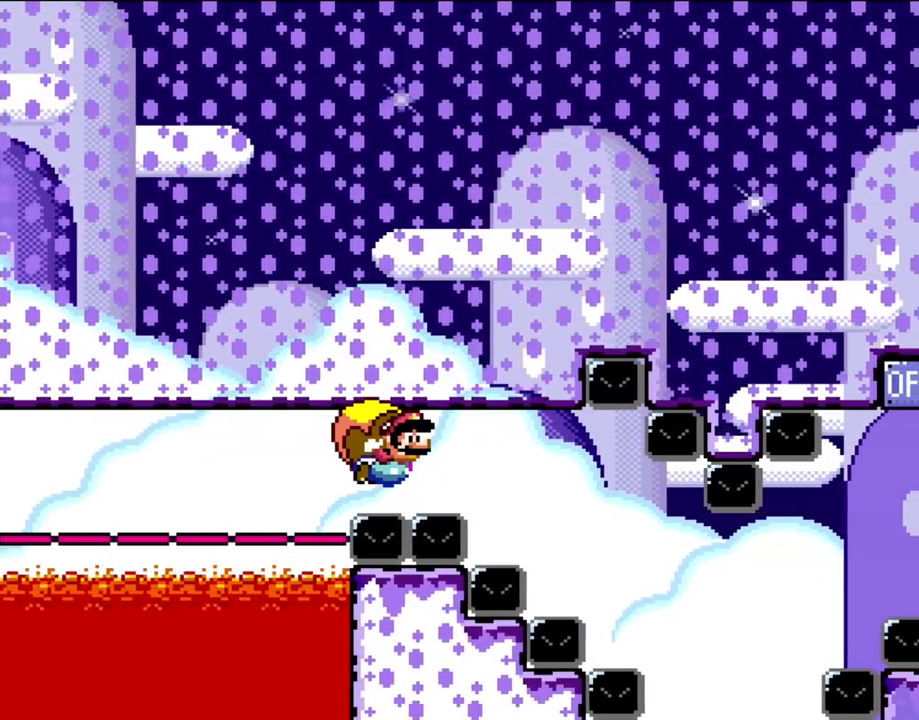
{"buttons": ["B", "Y", "DPAD_LEFT"], "events": []}
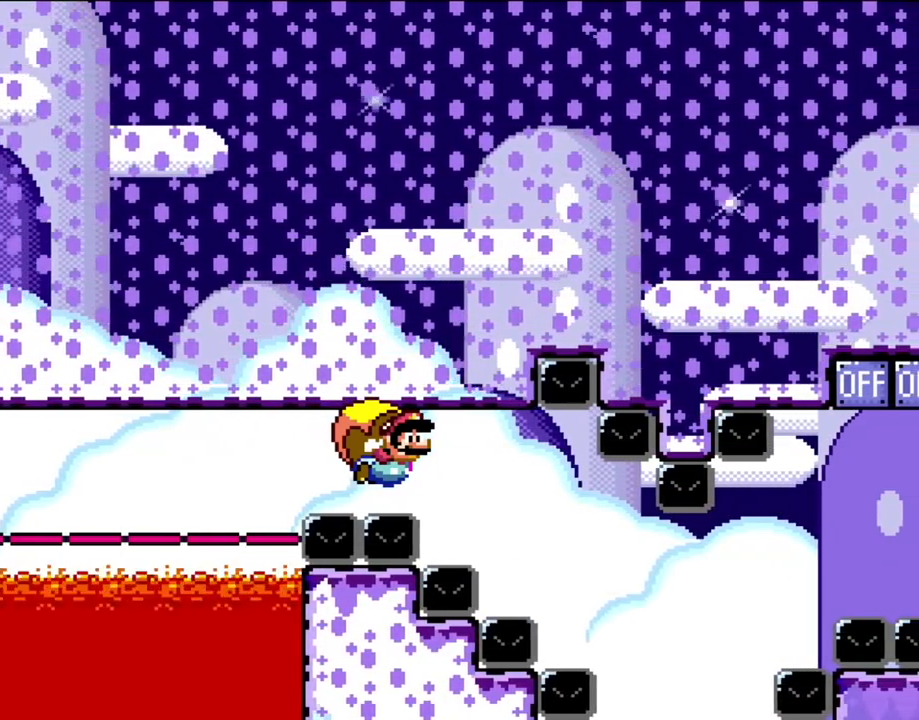
{"buttons": ["B", "Y", "DPAD_LEFT"], "events": []}
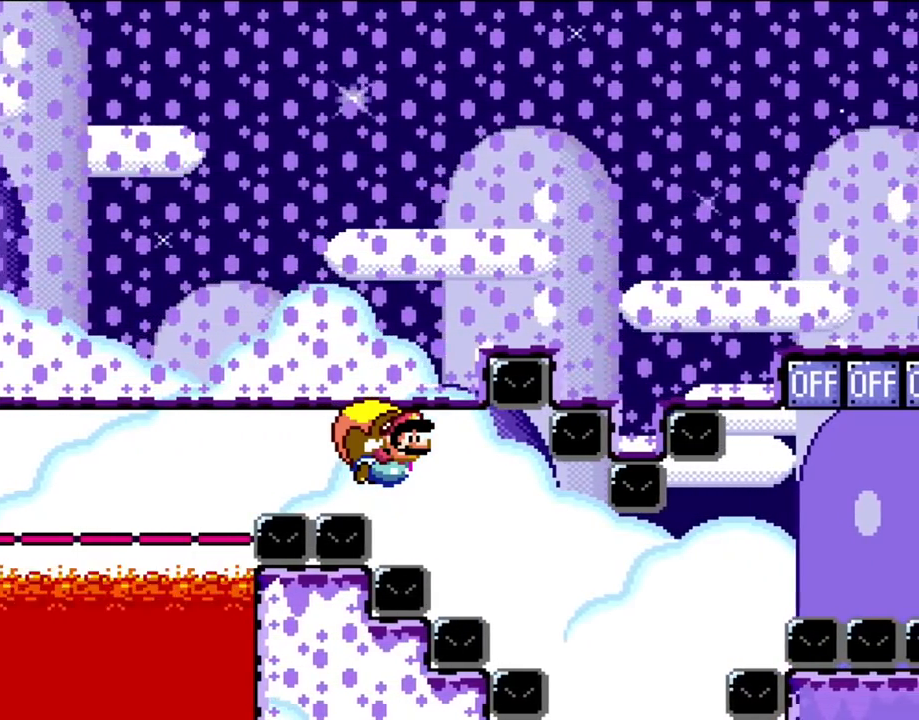
{"buttons": ["Y", "DPAD_RIGHT"], "events": [[433, "B", "up"], [433, "DPAD_LEFT", "up"], [500, "DPAD_RIGHT", "down"]]}
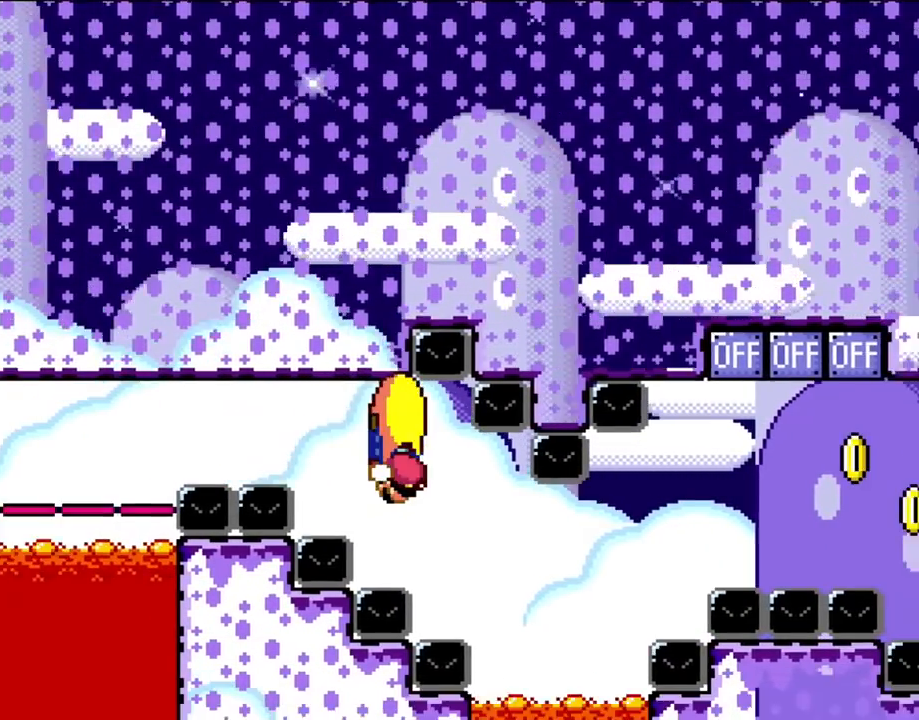
{"buttons": ["B", "Y", "DPAD_LEFT"], "events": [[200, "DPAD_RIGHT", "up"], [300, "DPAD_LEFT", "down"], [367, "B", "down"]]}
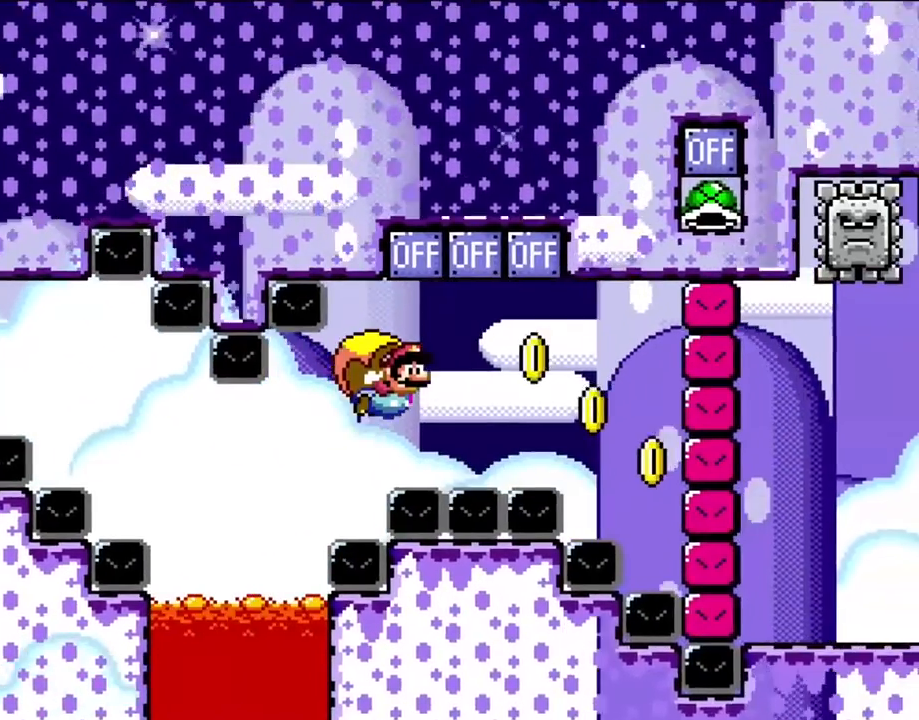
{"buttons": ["B", "Y"], "events": [[433, "DPAD_LEFT", "up"]]}
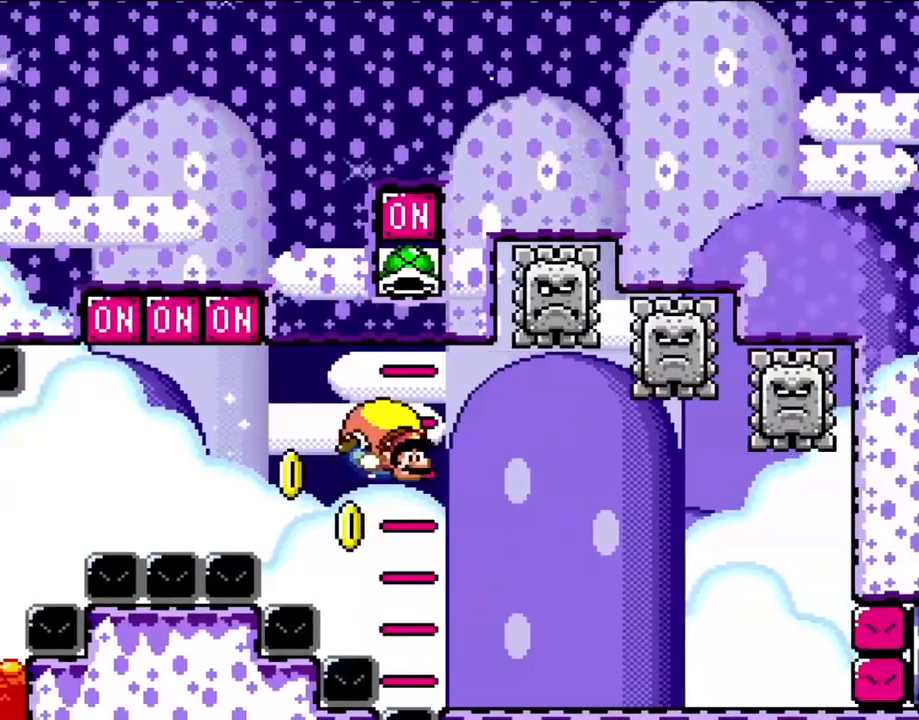
{"buttons": ["B", "Y", "DPAD_LEFT"], "events": [[233, "DPAD_LEFT", "down"]]}
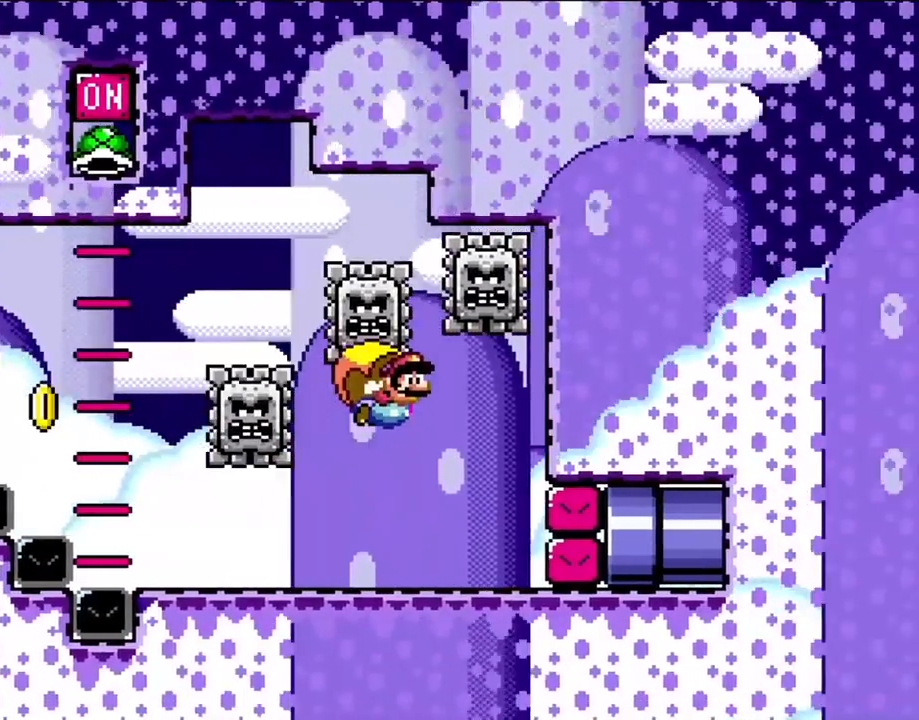
{"buttons": ["B", "Y"], "events": [[33, "DPAD_LEFT", "up"]]}
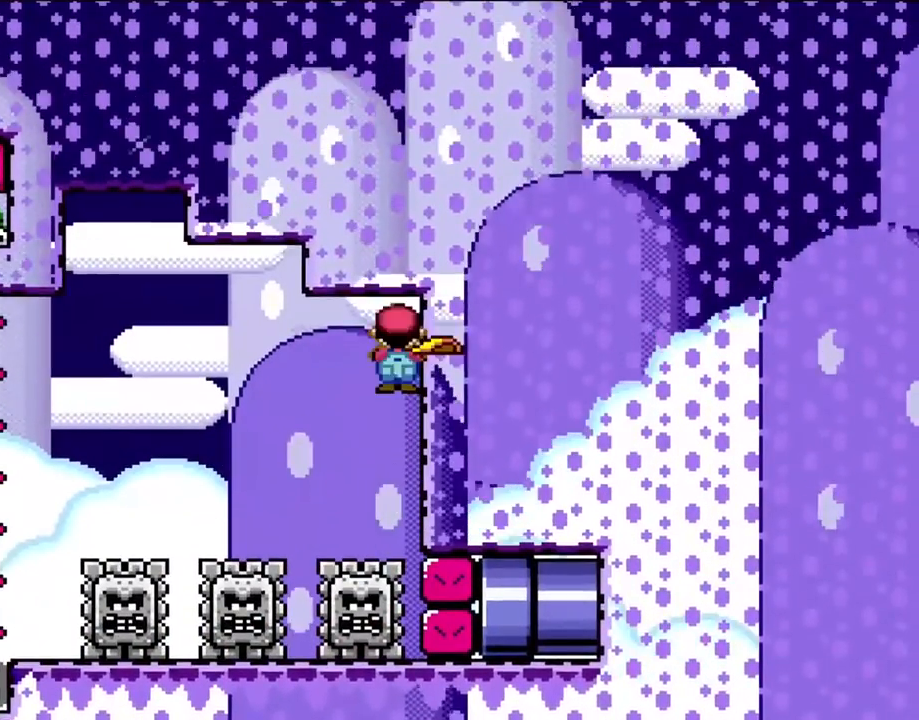
{"buttons": ["B", "Y", "DPAD_LEFT"], "events": [[233, "DPAD_LEFT", "down"]]}
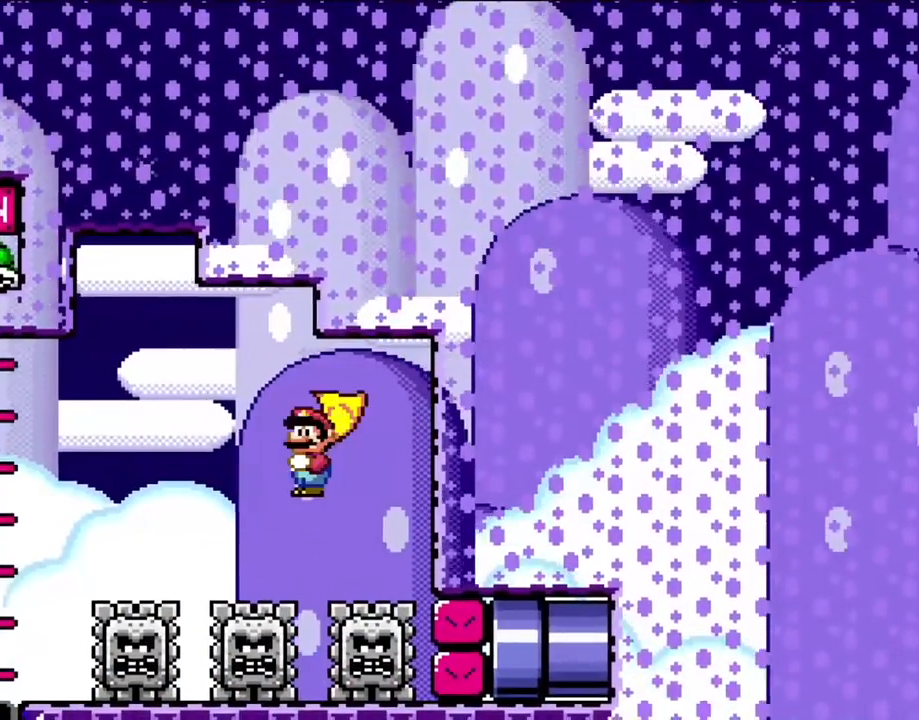
{"buttons": ["B", "Y", "DPAD_LEFT"], "events": []}
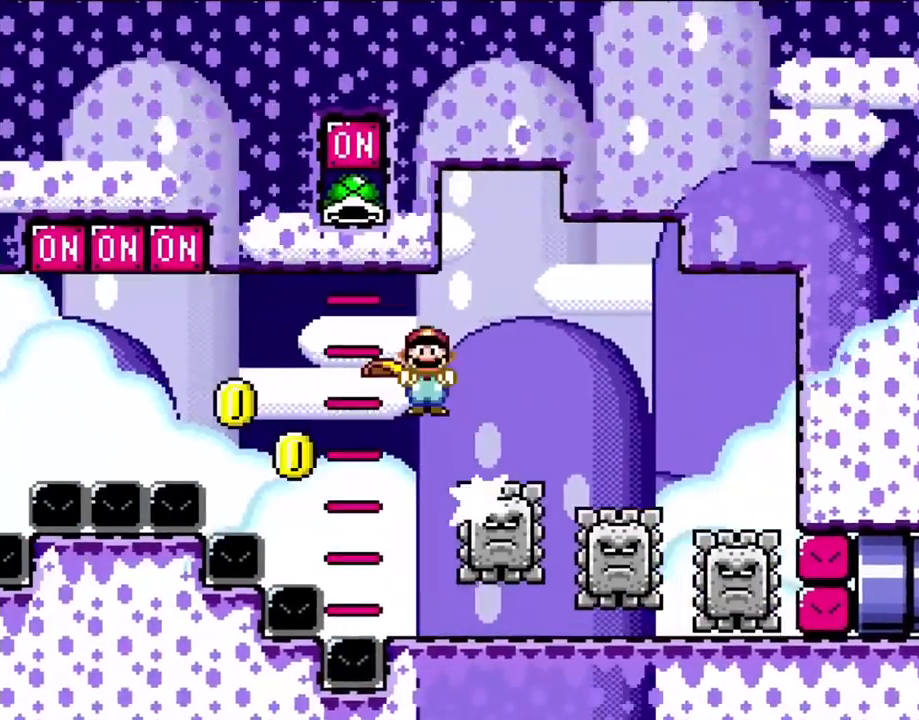
{"buttons": ["B", "Y"], "events": [[33, "DPAD_LEFT", "up"], [200, "DPAD_RIGHT", "down"], [333, "DPAD_RIGHT", "up"]]}
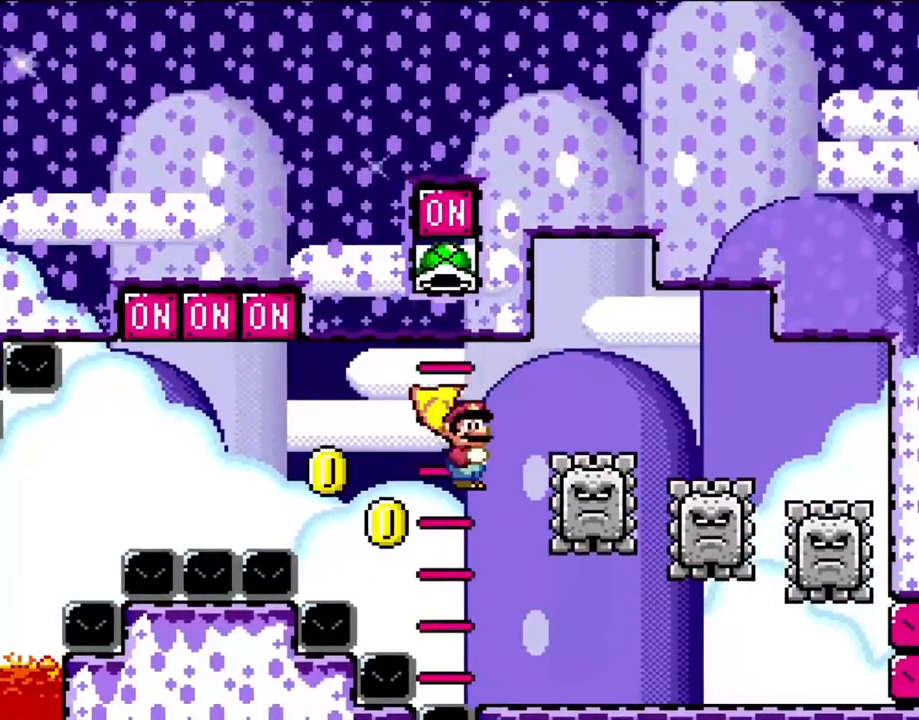
{"buttons": ["B", "Y"], "events": [[233, "DPAD_RIGHT", "down"], [300, "DPAD_RIGHT", "up"]]}
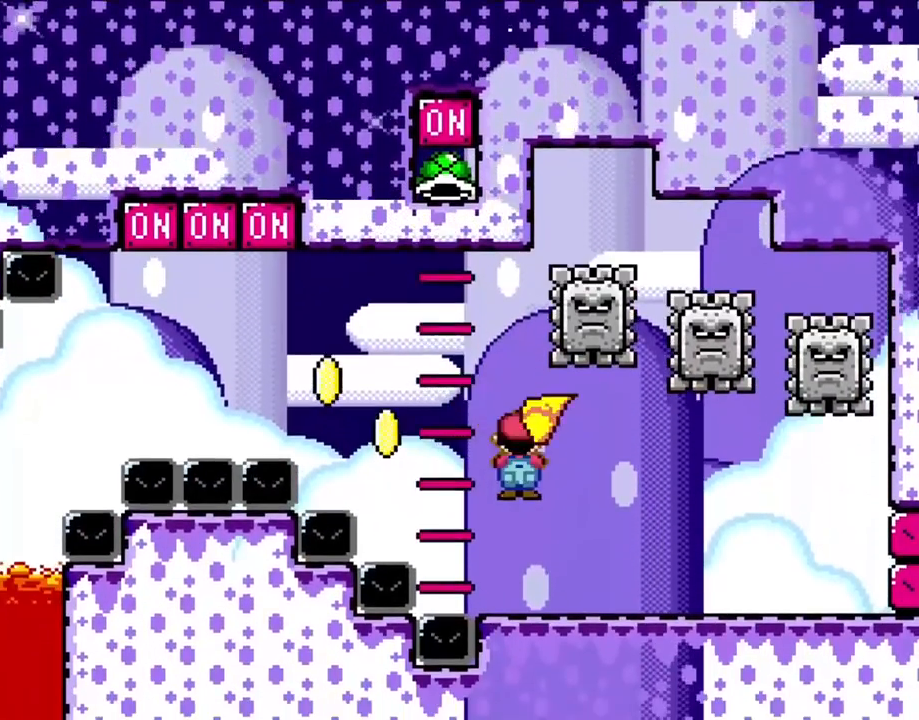
{"buttons": ["Y"], "events": [[367, "DPAD_LEFT", "down"], [433, "B", "up"], [467, "DPAD_LEFT", "up"]]}
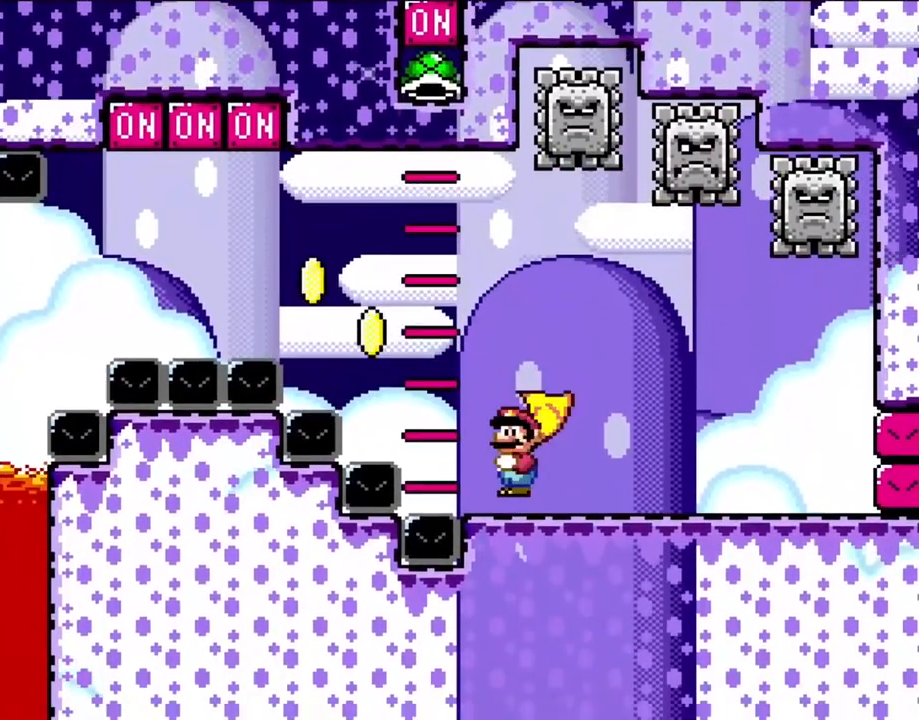
{"buttons": ["Y"], "events": []}
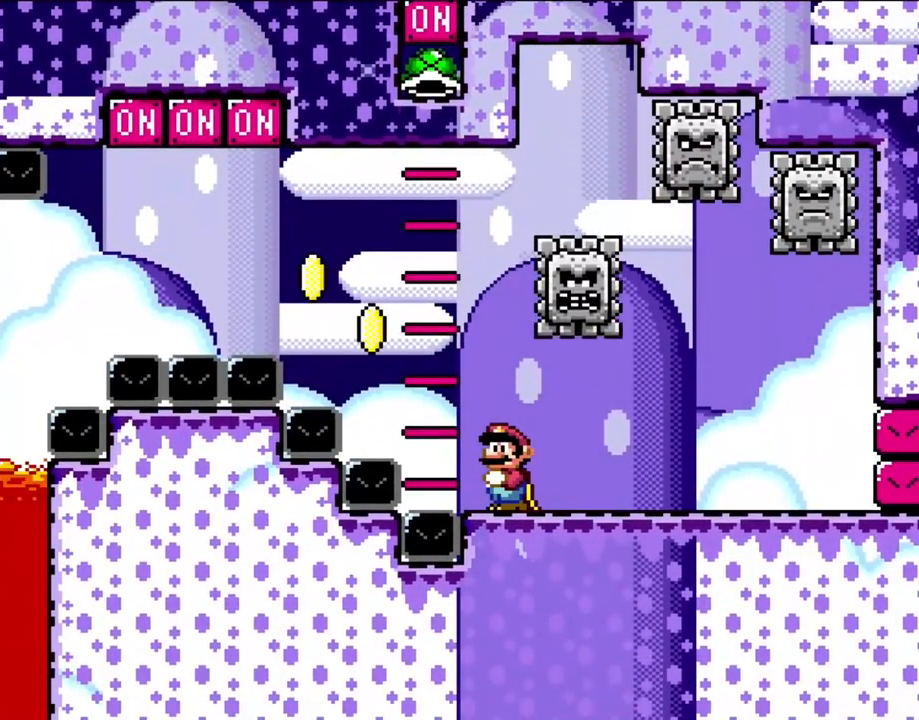
{"buttons": ["Y"], "events": []}
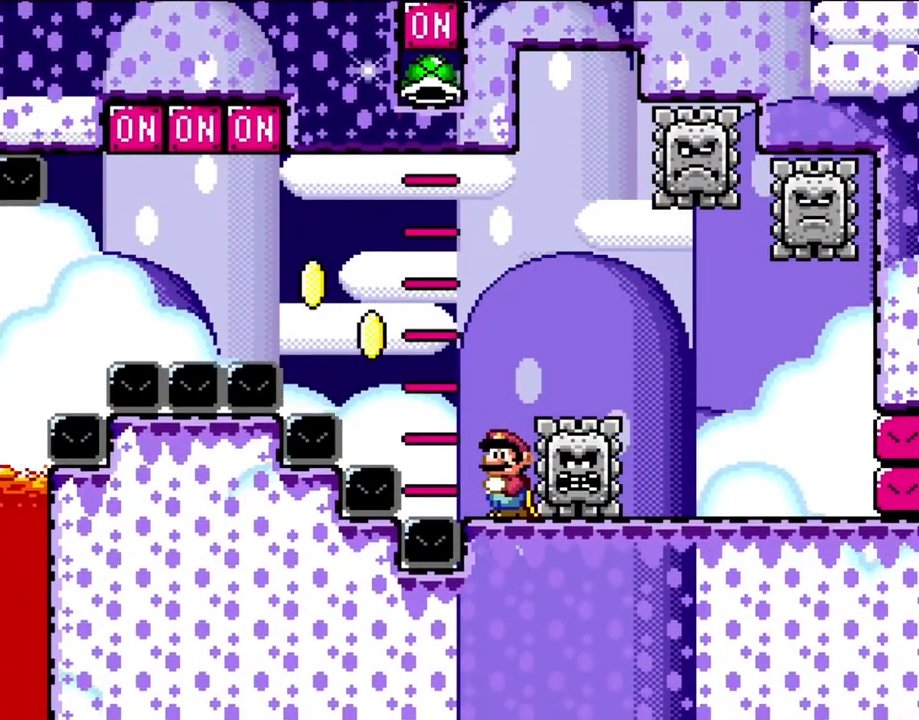
{"buttons": ["Y"], "events": []}
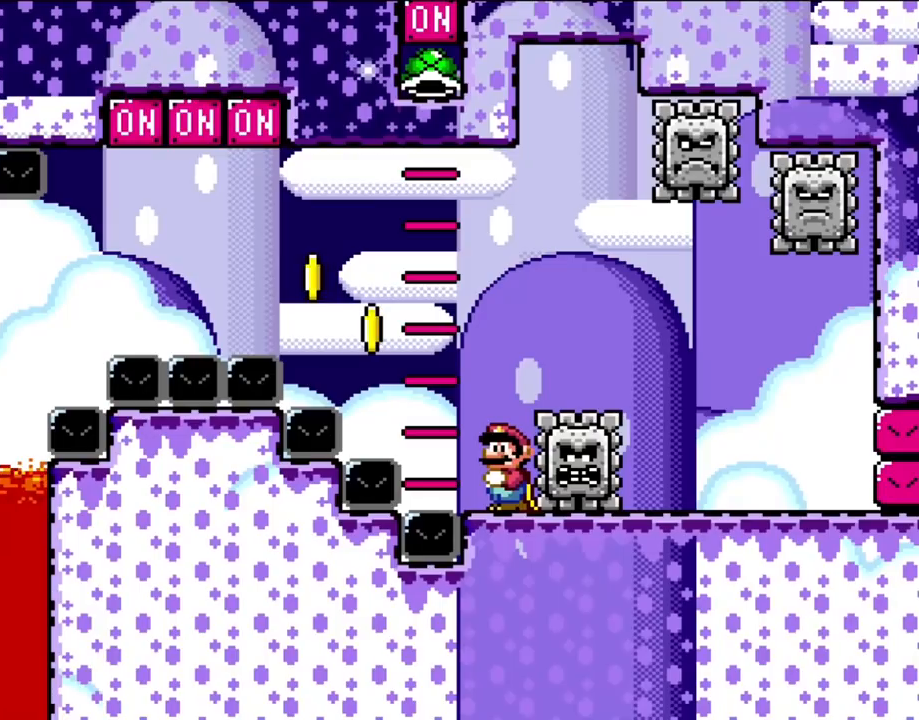
{"buttons": ["Y"], "events": []}
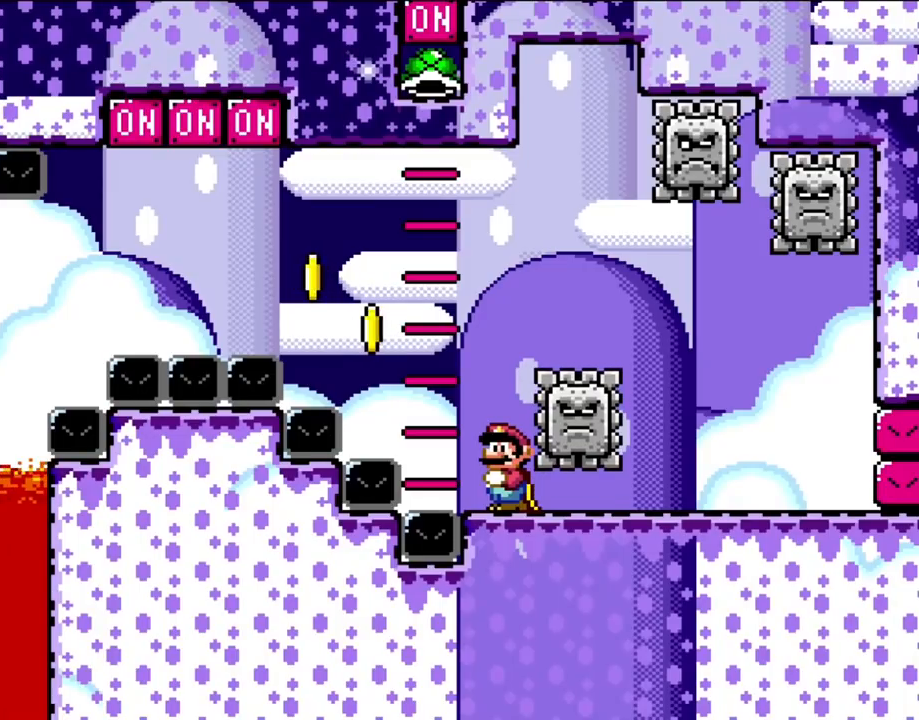
{"buttons": ["Y"], "events": []}
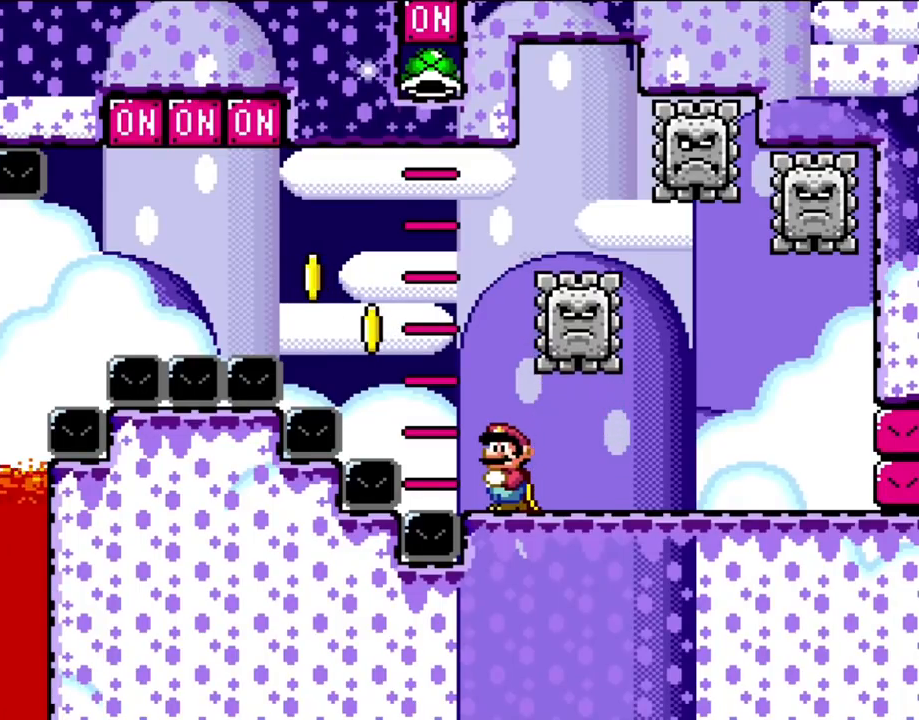
{"buttons": ["Y"], "events": []}
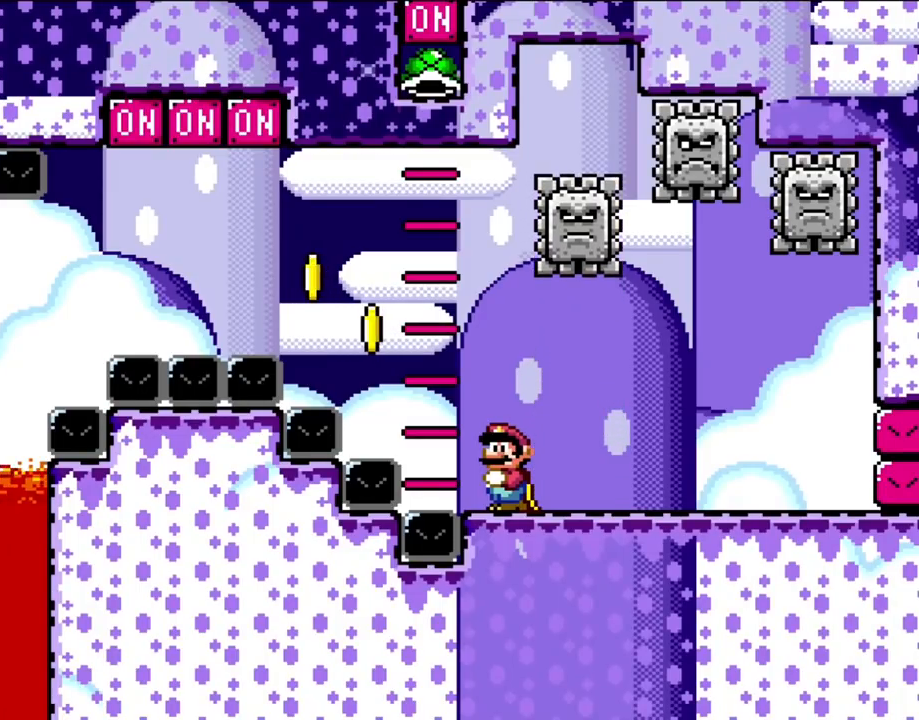
{"buttons": ["Y"], "events": []}
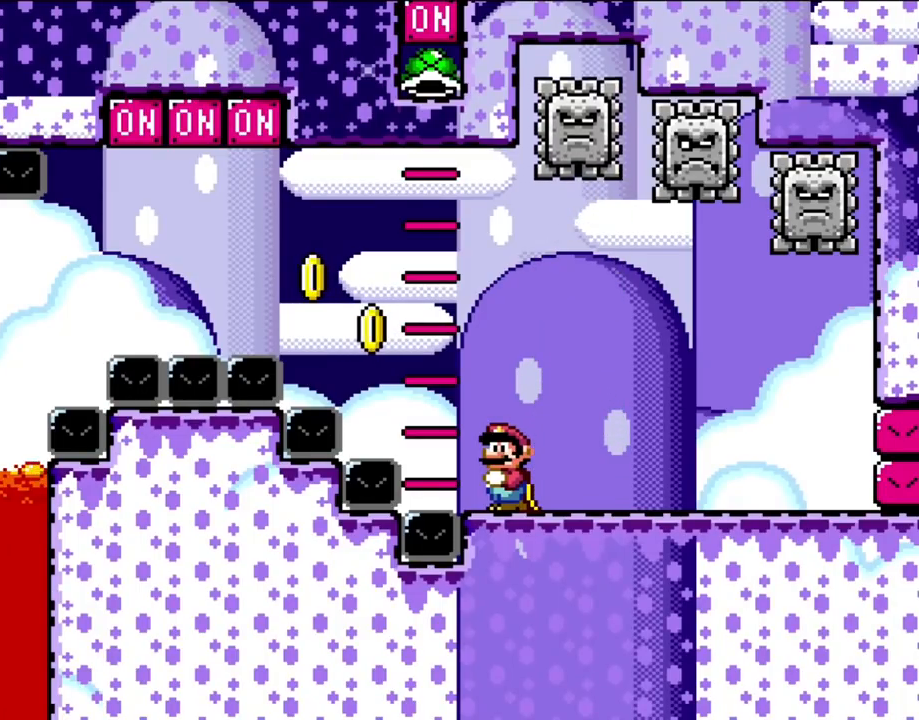
{"buttons": [], "events": [[433, "Y", "up"]]}
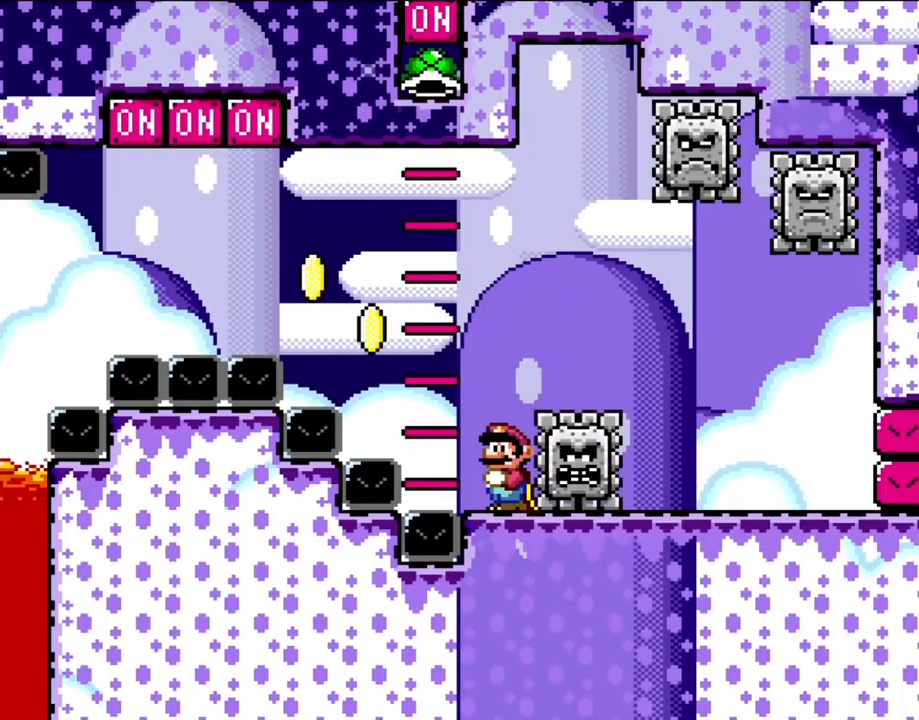
{"buttons": [], "events": []}
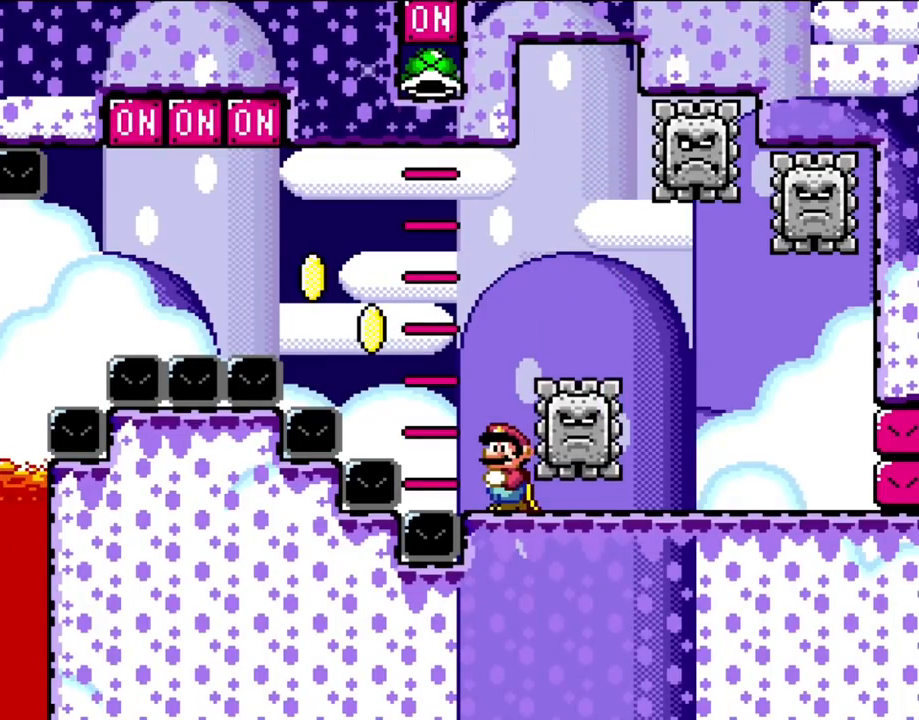
{"buttons": [], "events": []}